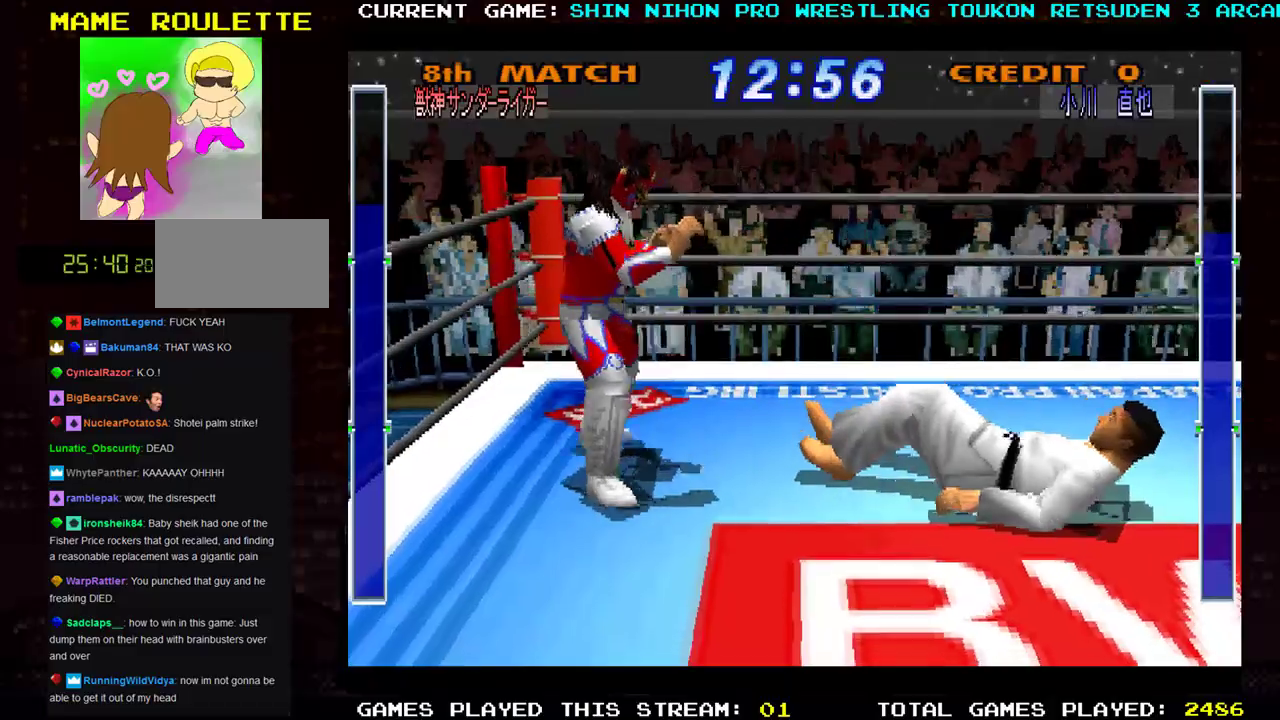
Gameplay with a controller (arcade stick); each line is a JSON object with the inputs held at the frame after it. "events" lists button and stick changes between this image and that frame as [ms after this image, input, new state], when the widget could be followed in between. Not read: L3 R3 other_buttons.
{"buttons": [], "left_stick": "right", "events": [[500, "left_stick", "right"]]}
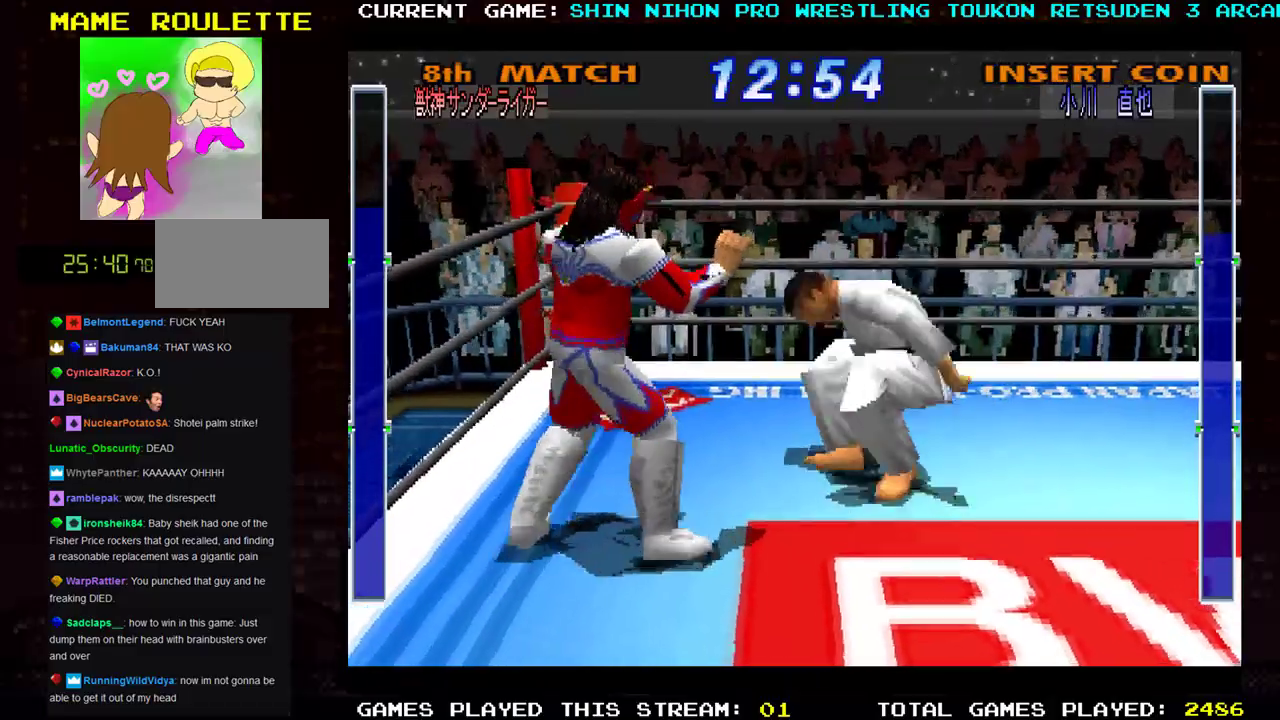
{"buttons": ["R1"], "left_stick": "up-right", "events": [[84, "left_stick", "up-right"], [184, "CROSS", "down"], [251, "CROSS", "up"], [301, "R1", "down"], [367, "R1", "up"], [434, "R1", "down"]]}
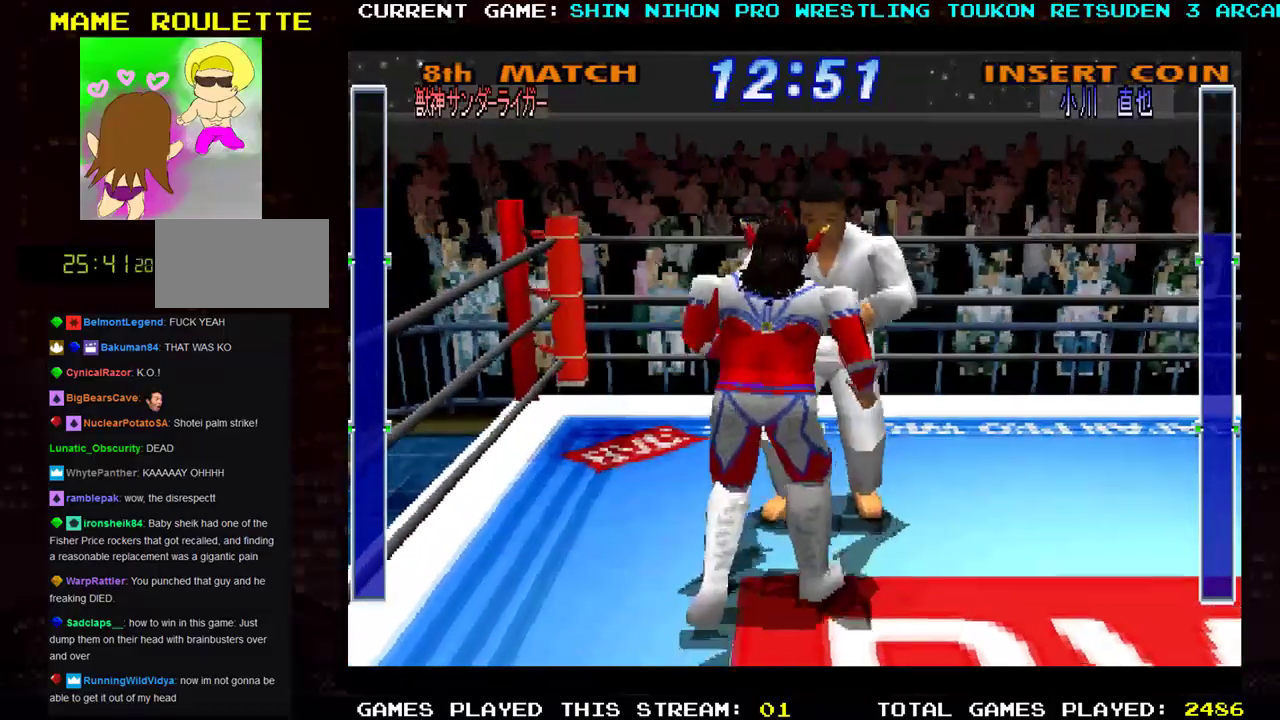
{"buttons": ["R1"], "left_stick": "up-right", "events": [[17, "R1", "up"], [83, "R1", "down"], [200, "R1", "up"], [283, "R1", "down"], [400, "R1", "up"], [467, "R1", "down"]]}
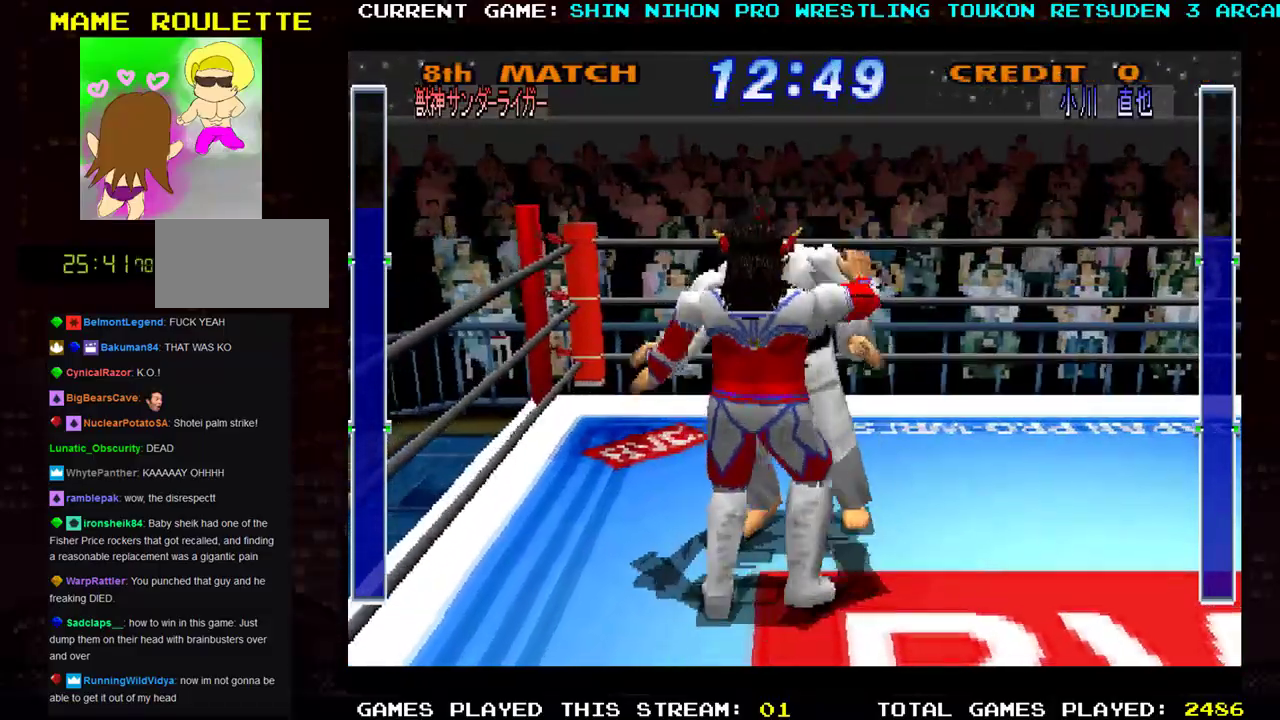
{"buttons": ["SQUARE", "TRIANGLE", "R1"], "left_stick": "up-right", "events": [[50, "R1", "up"], [134, "R1", "down"], [217, "R1", "up"], [317, "R1", "down"], [317, "SQUARE", "down"], [334, "TRIANGLE", "down"], [384, "TRIANGLE", "up"], [401, "R1", "up"], [401, "SQUARE", "up"], [467, "TRIANGLE", "down"], [484, "R1", "down"], [484, "SQUARE", "down"]]}
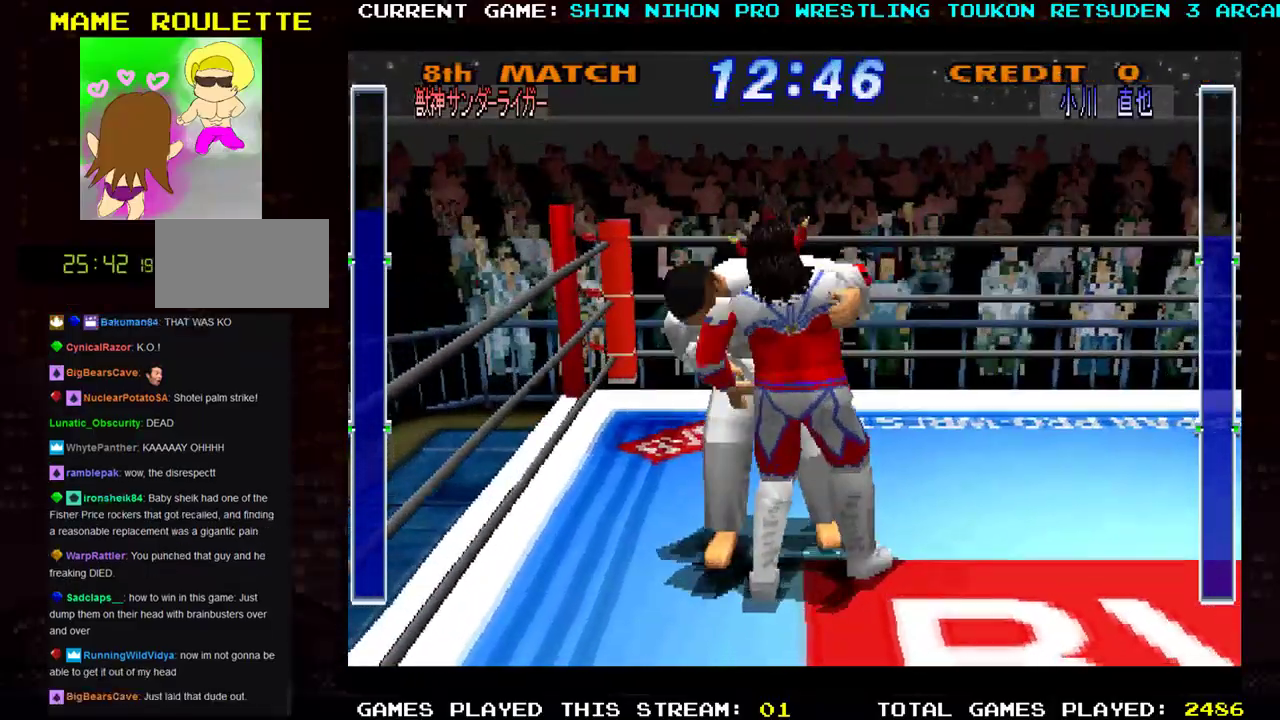
{"buttons": [], "left_stick": "up-left", "events": [[50, "TRIANGLE", "up"], [83, "SQUARE", "up"], [150, "TRIANGLE", "down"], [167, "SQUARE", "down"], [233, "TRIANGLE", "up"], [250, "SQUARE", "up"], [267, "R1", "up"], [333, "SQUARE", "down"], [350, "TRIANGLE", "down"], [367, "R1", "down"], [417, "R1", "up"], [417, "SQUARE", "up"], [417, "TRIANGLE", "up"], [450, "left_stick", "up-left"]]}
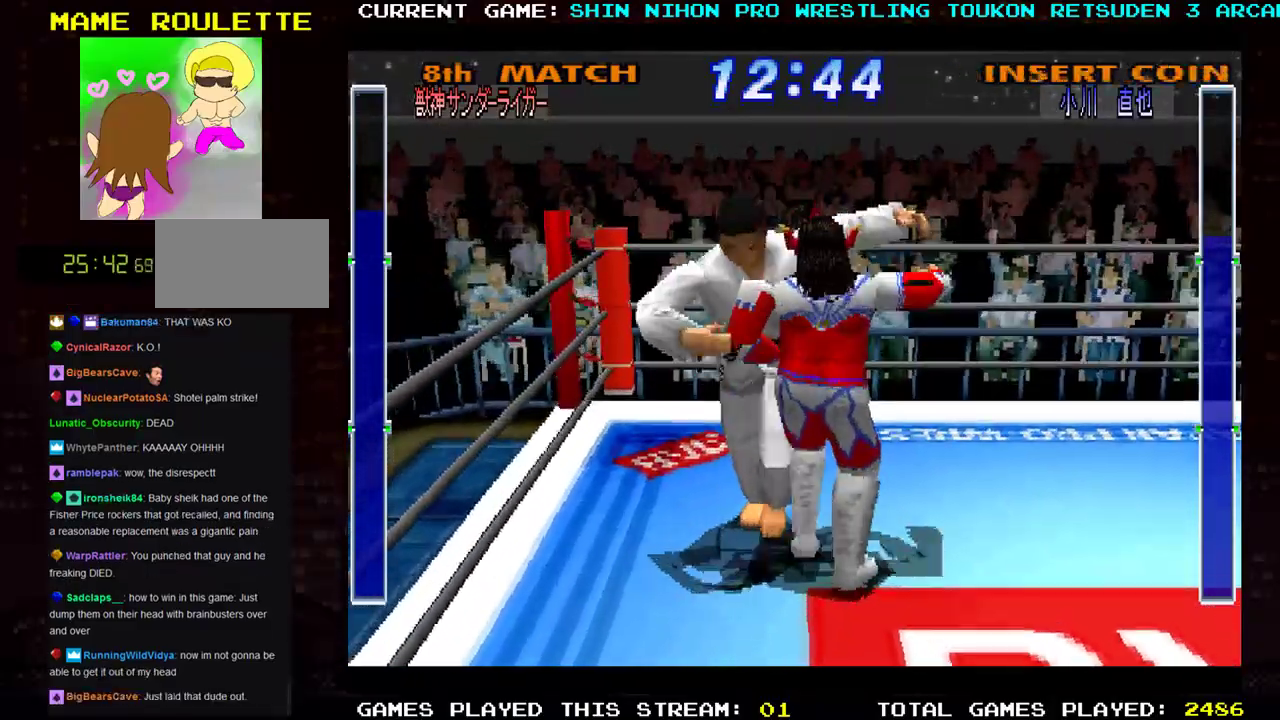
{"buttons": [], "left_stick": "left", "events": [[17, "R1", "down"], [17, "SQUARE", "down"], [17, "TRIANGLE", "down"], [100, "SQUARE", "up"], [100, "TRIANGLE", "up"], [150, "R1", "up"], [184, "R1", "down"], [201, "SQUARE", "down"], [201, "TRIANGLE", "down"], [284, "R1", "up"], [284, "TRIANGLE", "up"], [301, "SQUARE", "up"], [384, "TRIANGLE", "down"], [401, "SQUARE", "down"], [467, "TRIANGLE", "up"], [484, "SQUARE", "up"], [501, "left_stick", "left"]]}
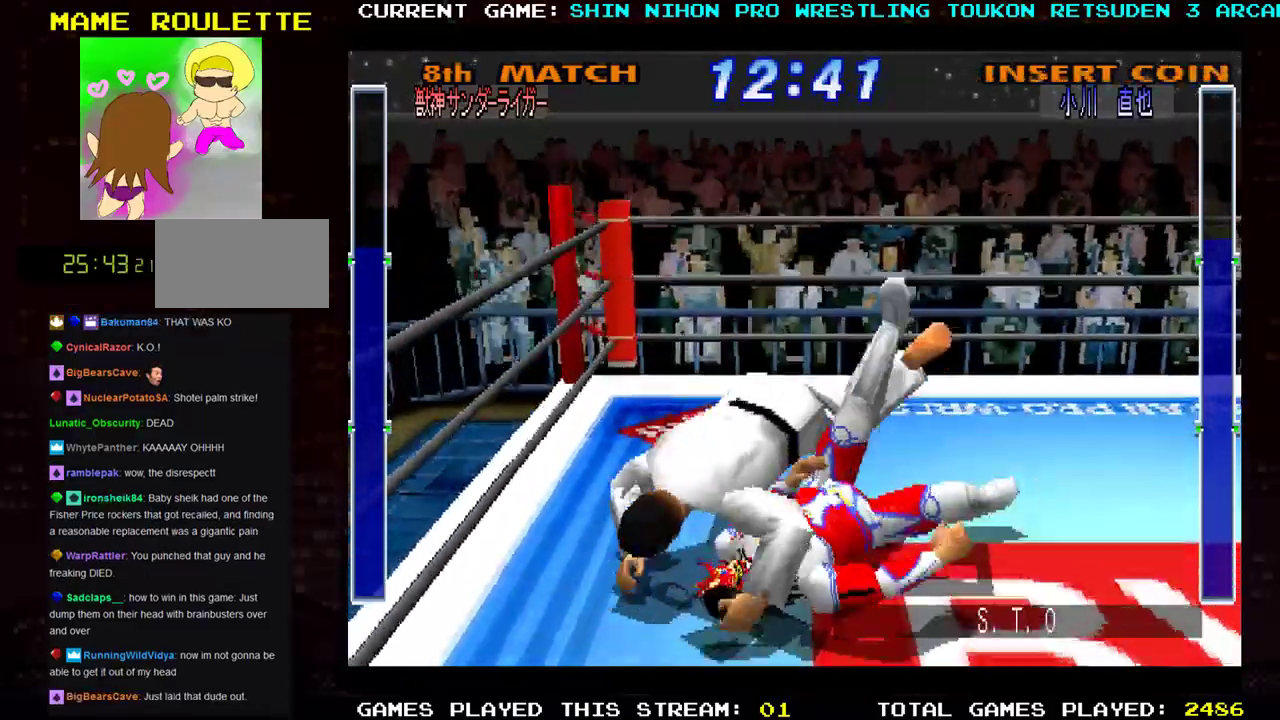
{"buttons": ["CROSS", "TRIANGLE", "R1"], "left_stick": "right", "events": [[83, "TRIANGLE", "down"], [100, "SQUARE", "down"], [117, "left_stick", "down-left"], [167, "SQUARE", "up"], [167, "TRIANGLE", "up"], [267, "R1", "down"], [267, "TRIANGLE", "down"], [283, "SQUARE", "down"], [334, "SQUARE", "up"], [334, "TRIANGLE", "up"], [334, "left_stick", "center"], [367, "R1", "up"], [400, "left_stick", "right"], [434, "R1", "down"], [434, "TRIANGLE", "down"], [467, "CROSS", "down"]]}
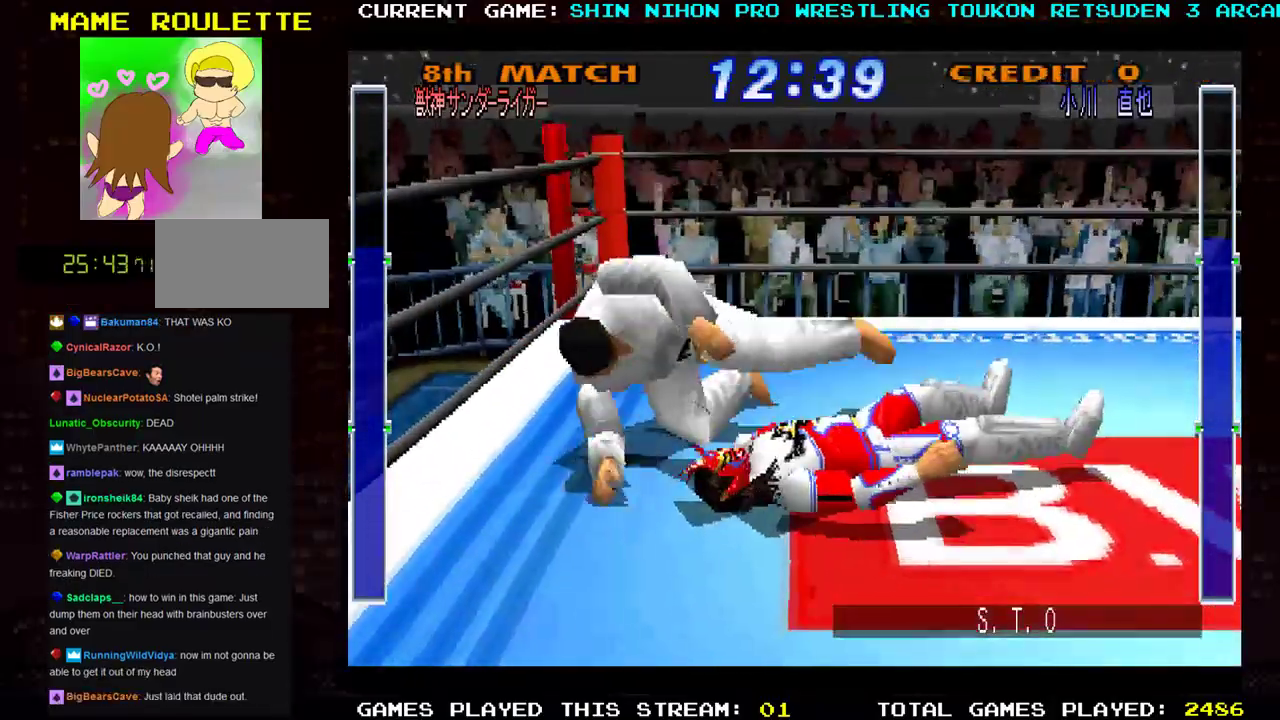
{"buttons": ["TRIANGLE", "R1"], "left_stick": "up-left", "events": [[34, "TRIANGLE", "up"], [67, "R1", "up"], [100, "CROSS", "up"], [117, "R1", "down"], [134, "TRIANGLE", "down"], [167, "CROSS", "down"], [201, "TRIANGLE", "up"], [201, "left_stick", "up-left"], [234, "R1", "up"], [284, "CROSS", "up"], [317, "SQUARE", "down"], [317, "TRIANGLE", "down"], [334, "R1", "down"], [367, "CROSS", "down"], [401, "SQUARE", "up"], [401, "TRIANGLE", "up"], [451, "CROSS", "up"], [467, "TRIANGLE", "down"]]}
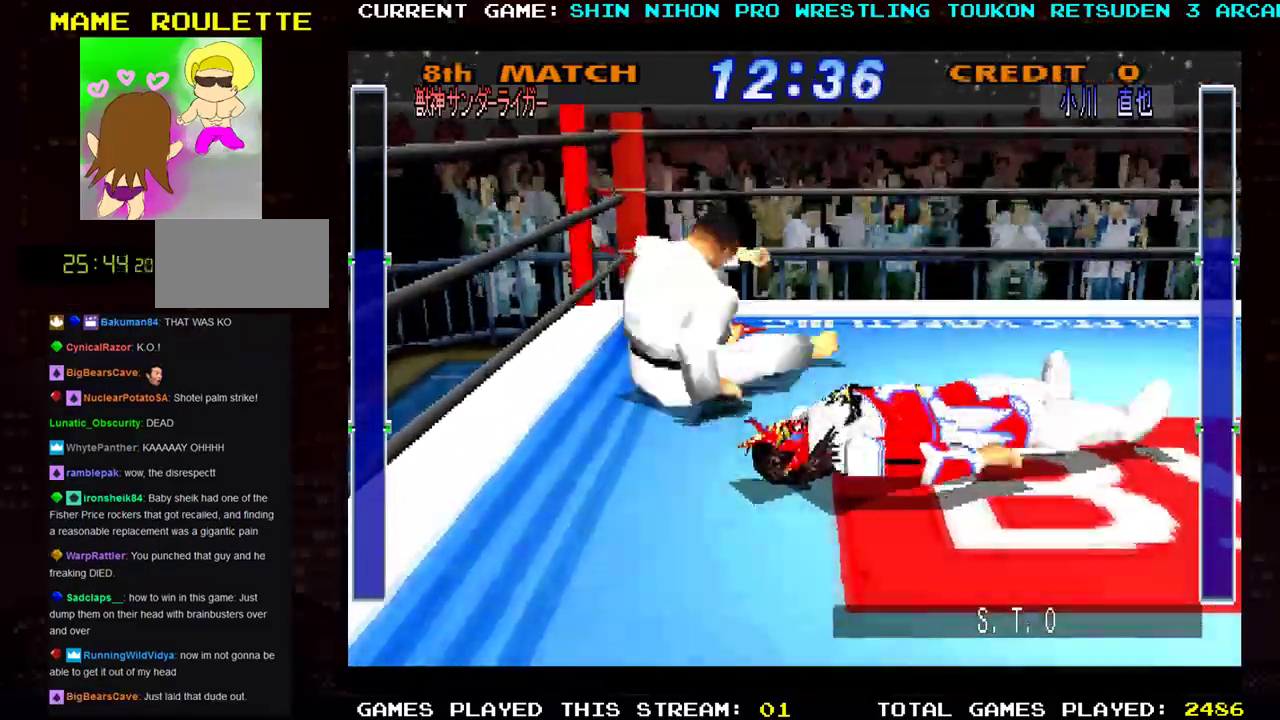
{"buttons": ["CROSS", "TRIANGLE", "R1"], "left_stick": "up", "events": [[33, "CROSS", "down"], [200, "left_stick", "up"], [233, "TRIANGLE", "up"], [250, "CROSS", "up"], [250, "R1", "up"], [300, "R1", "down"], [333, "CROSS", "down"], [350, "TRIANGLE", "down"], [384, "TRIANGLE", "up"], [417, "R1", "up"], [467, "R1", "down"], [484, "TRIANGLE", "down"]]}
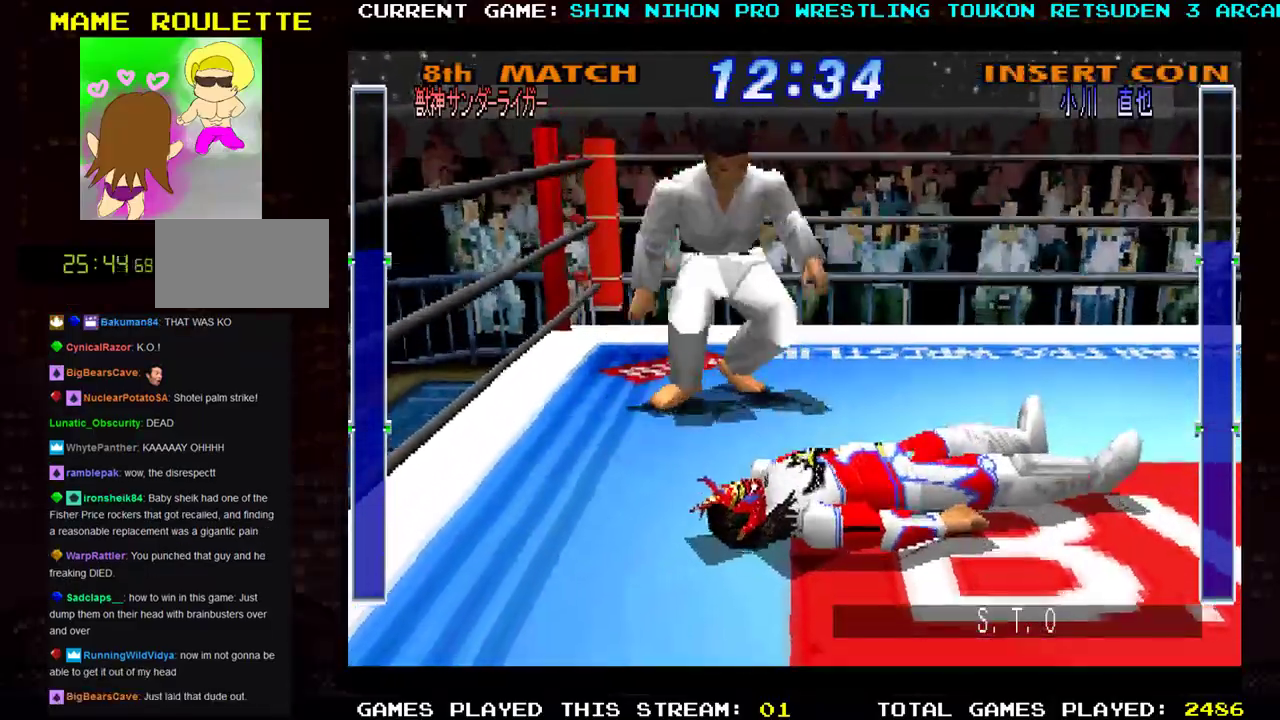
{"buttons": [], "left_stick": "up", "events": [[67, "TRIANGLE", "up"], [84, "CROSS", "up"], [84, "R1", "up"], [167, "CROSS", "down"], [167, "TRIANGLE", "down"], [251, "CROSS", "up"], [251, "TRIANGLE", "up"], [351, "TRIANGLE", "down"], [367, "CROSS", "down"], [417, "TRIANGLE", "up"], [451, "CROSS", "up"]]}
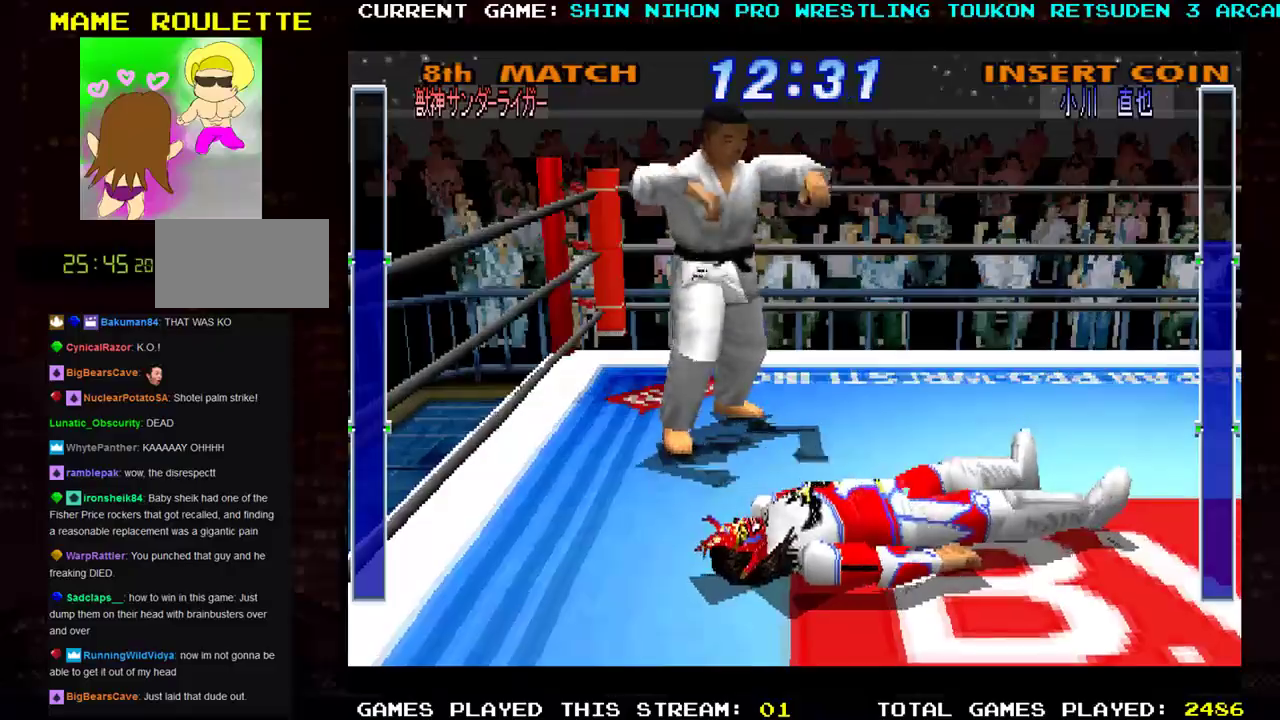
{"buttons": [], "left_stick": "up", "events": [[17, "TRIANGLE", "down"], [33, "CROSS", "down"], [83, "CROSS", "up"], [100, "TRIANGLE", "up"], [300, "CROSS", "down"], [300, "TRIANGLE", "down"], [400, "TRIANGLE", "up"], [417, "CROSS", "up"]]}
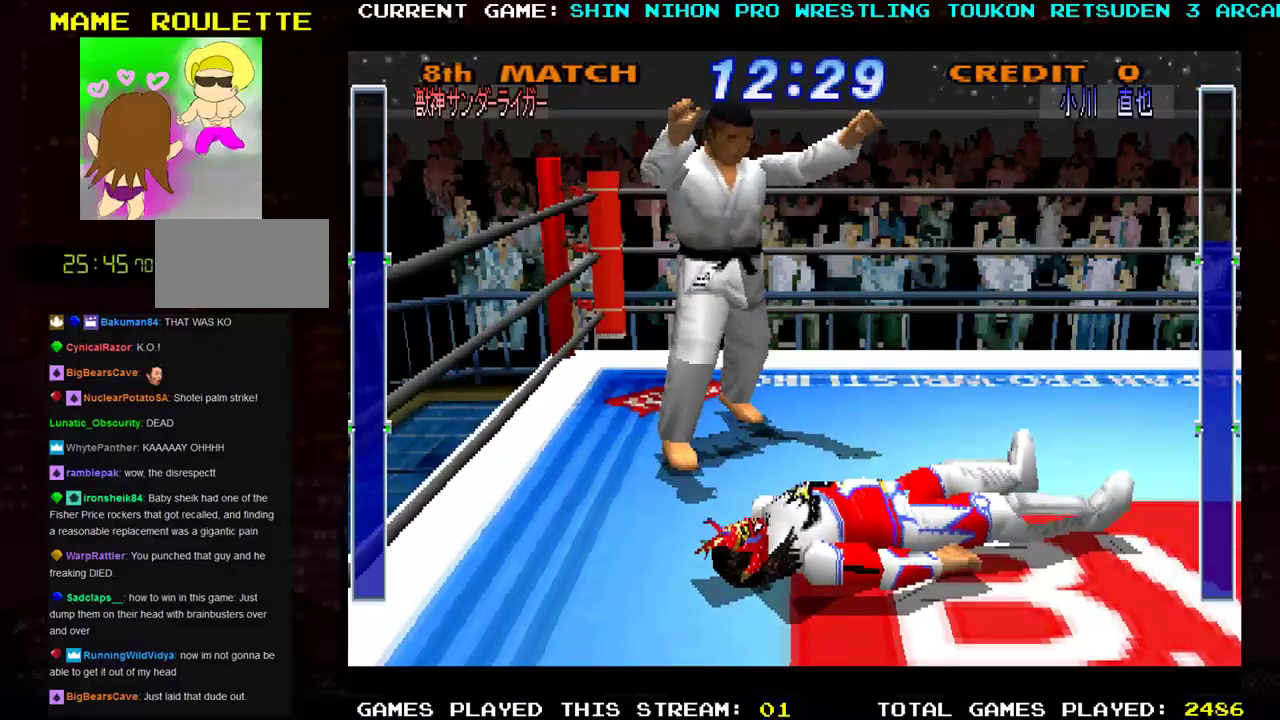
{"buttons": ["CROSS", "TRIANGLE"], "left_stick": "up", "events": [[34, "TRIANGLE", "down"], [50, "CROSS", "down"], [117, "TRIANGLE", "up"], [150, "CROSS", "up"], [234, "TRIANGLE", "down"], [251, "SQUARE", "down"], [267, "CROSS", "down"], [317, "SQUARE", "up"], [317, "TRIANGLE", "up"], [434, "CROSS", "up"], [434, "TRIANGLE", "down"], [484, "CROSS", "down"]]}
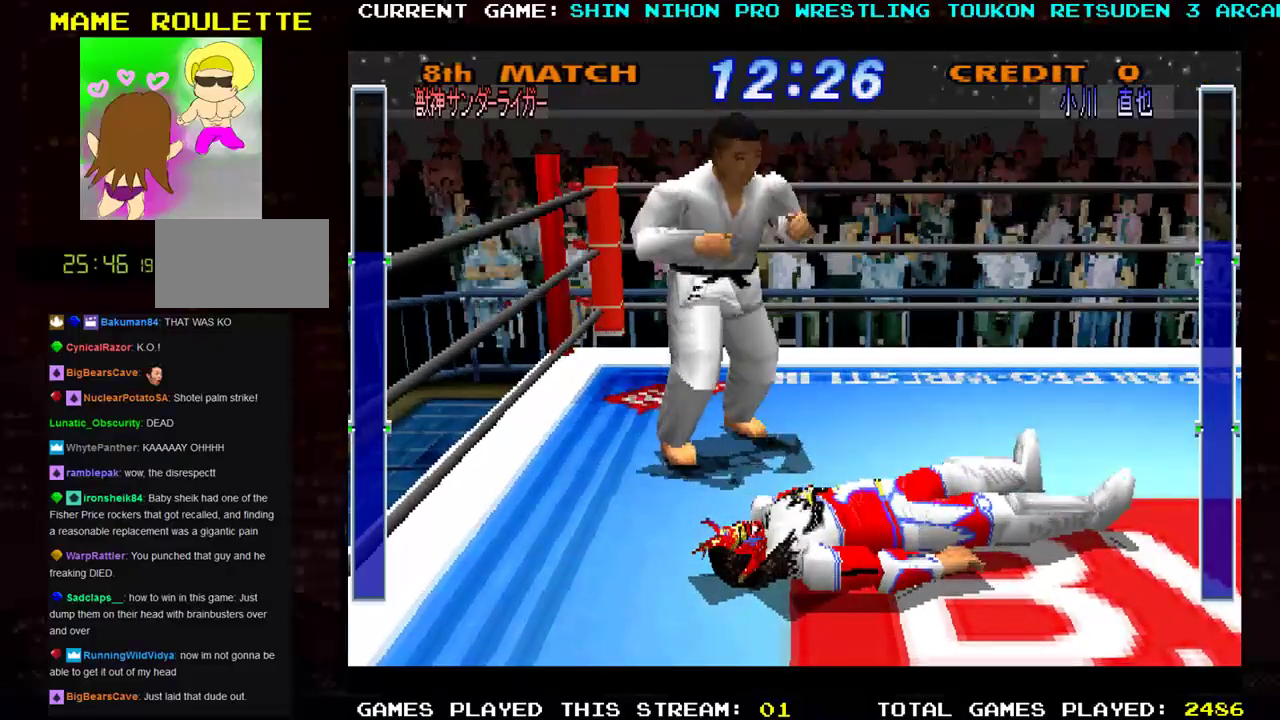
{"buttons": ["TRIANGLE"], "left_stick": "up", "events": [[67, "TRIANGLE", "up"], [117, "CROSS", "up"], [184, "TRIANGLE", "down"], [250, "CROSS", "down"], [317, "TRIANGLE", "up"], [350, "CROSS", "up"], [451, "TRIANGLE", "down"]]}
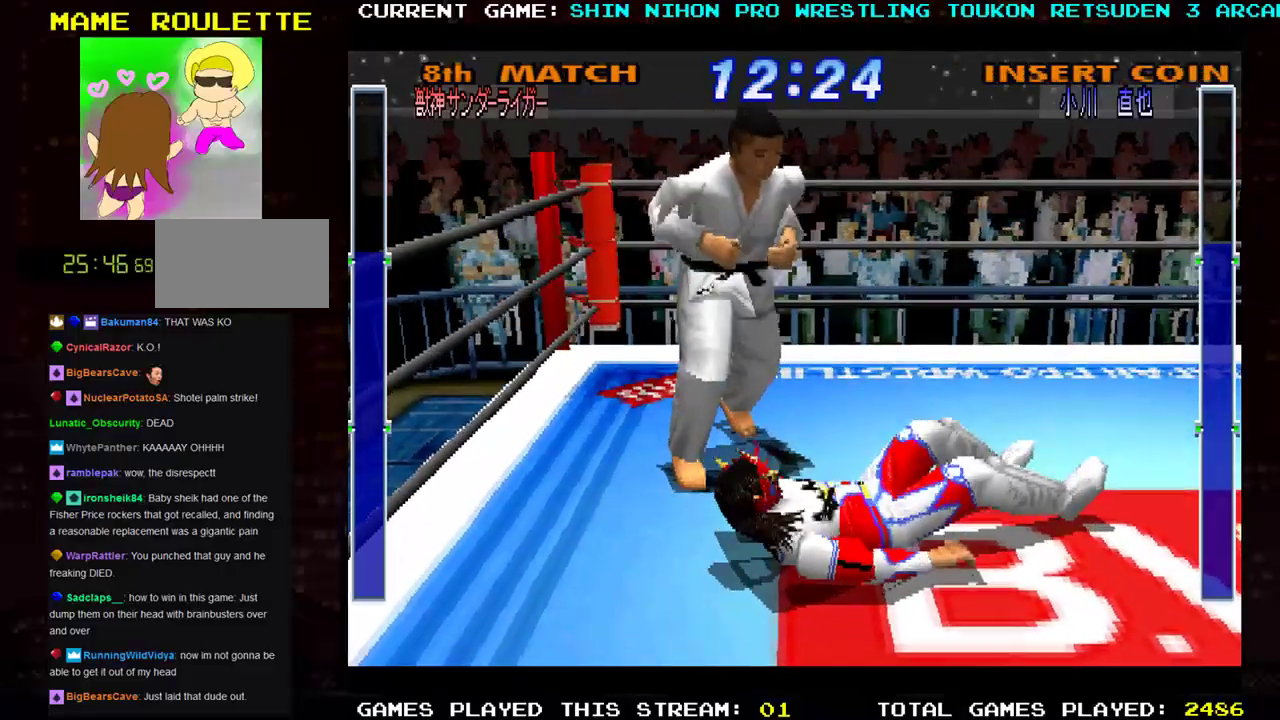
{"buttons": [], "left_stick": "up-left", "events": [[33, "CROSS", "down"], [83, "TRIANGLE", "up"], [133, "CROSS", "up"], [233, "TRIANGLE", "down"], [250, "CROSS", "down"], [300, "TRIANGLE", "up"], [350, "CROSS", "up"], [467, "left_stick", "up-left"]]}
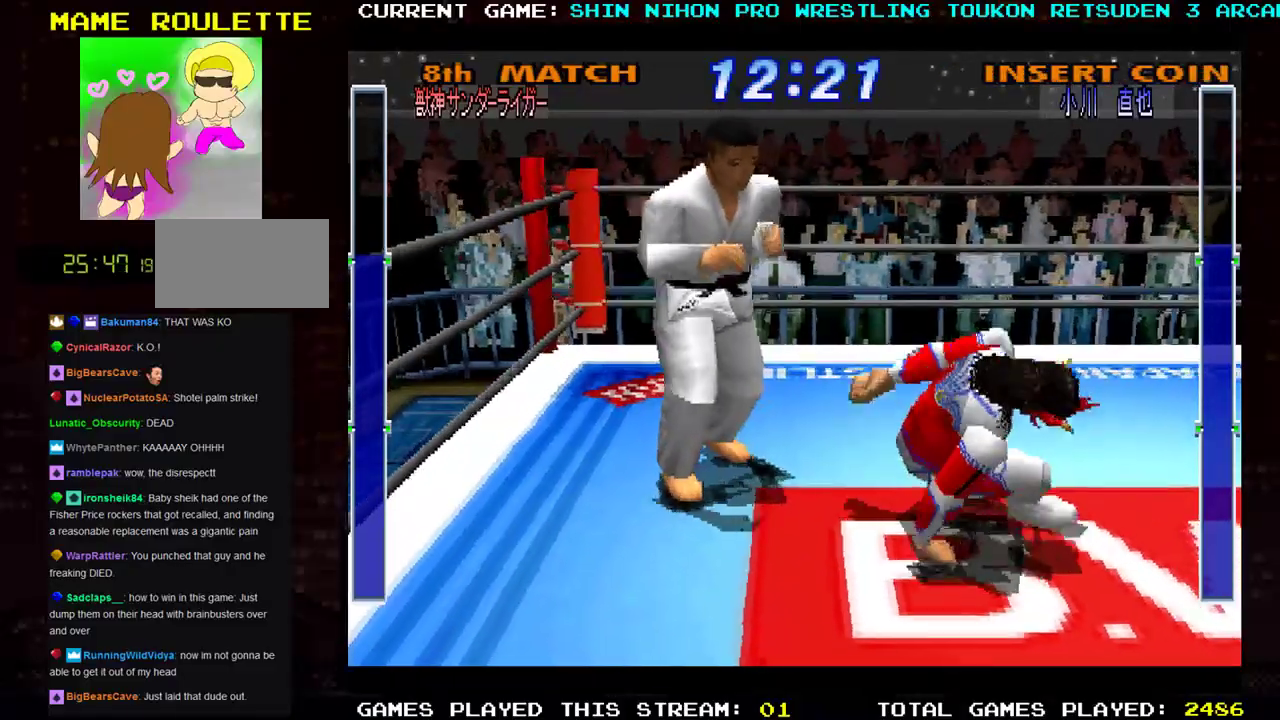
{"buttons": [], "left_stick": "left", "events": [[117, "left_stick", "center"], [250, "left_stick", "left"], [351, "left_stick", "center"], [384, "TRIANGLE", "down"], [401, "left_stick", "left"], [484, "TRIANGLE", "up"]]}
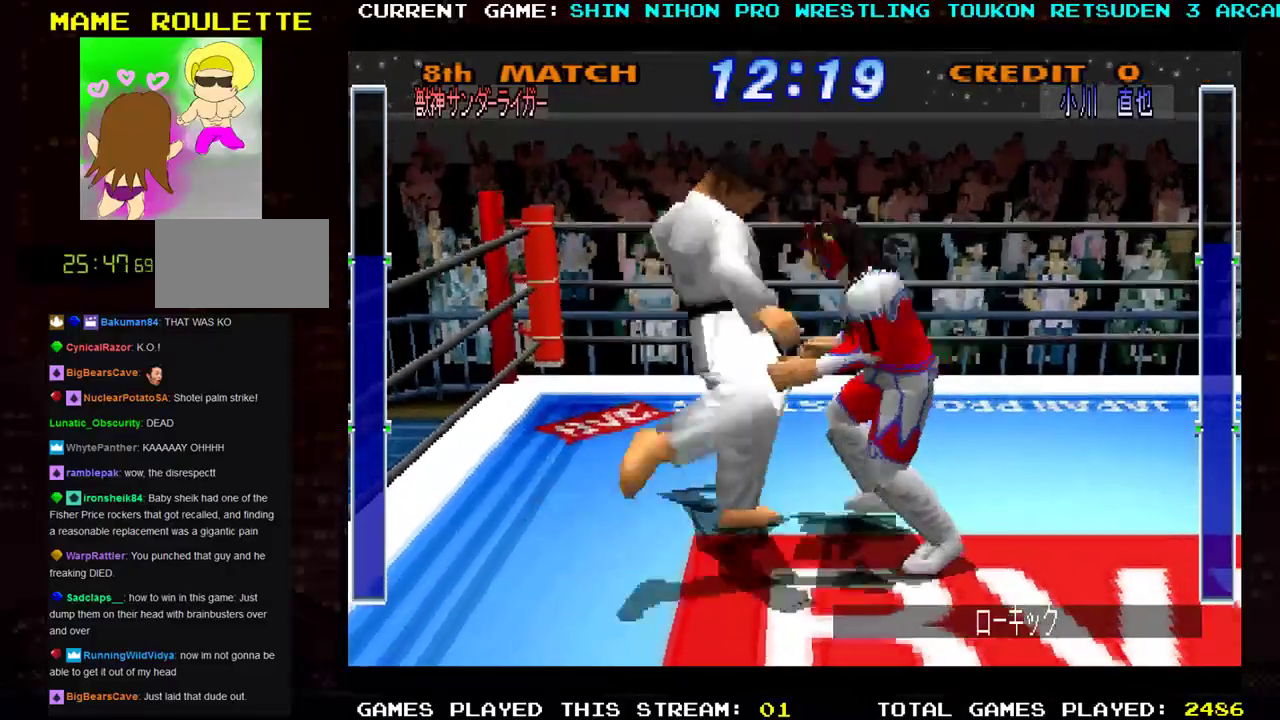
{"buttons": [], "left_stick": "left", "events": [[50, "TRIANGLE", "down"], [133, "TRIANGLE", "up"], [200, "TRIANGLE", "down"], [317, "TRIANGLE", "up"], [400, "TRIANGLE", "down"], [500, "TRIANGLE", "up"]]}
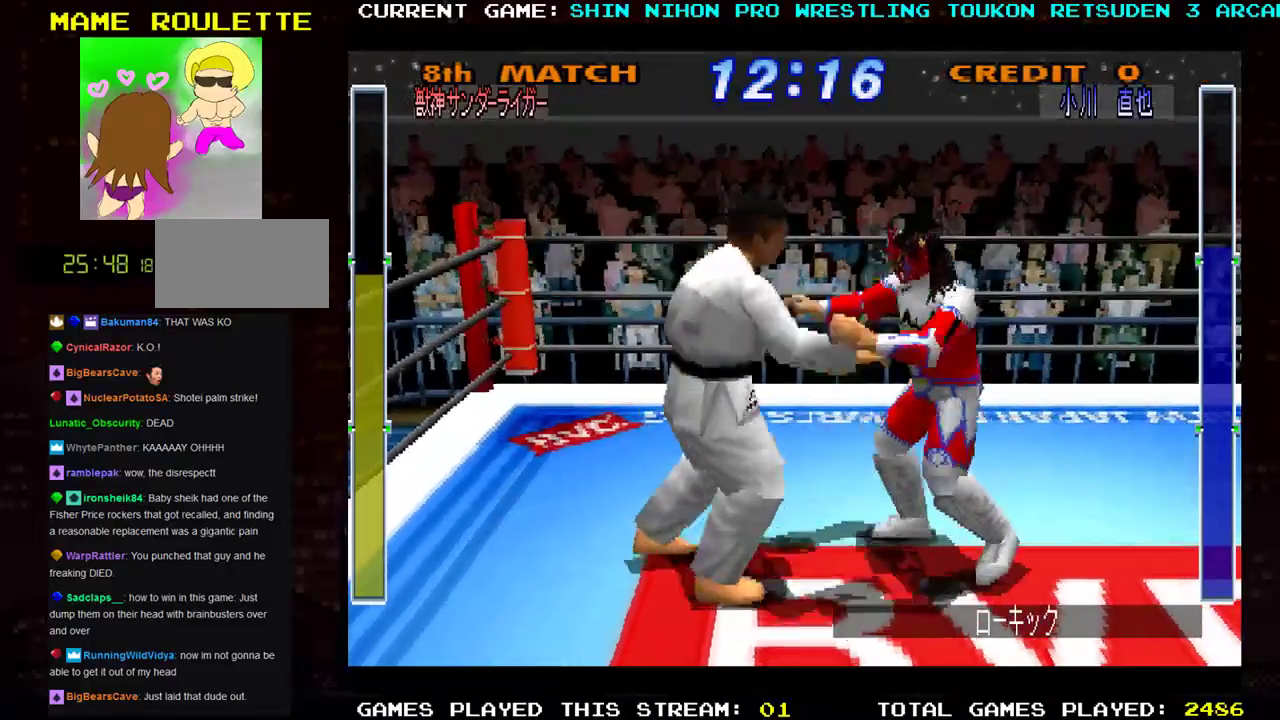
{"buttons": ["TRIANGLE"], "left_stick": "down-left", "events": [[67, "TRIANGLE", "down"], [167, "TRIANGLE", "up"], [234, "TRIANGLE", "down"], [250, "left_stick", "down-left"], [350, "TRIANGLE", "up"], [417, "TRIANGLE", "down"]]}
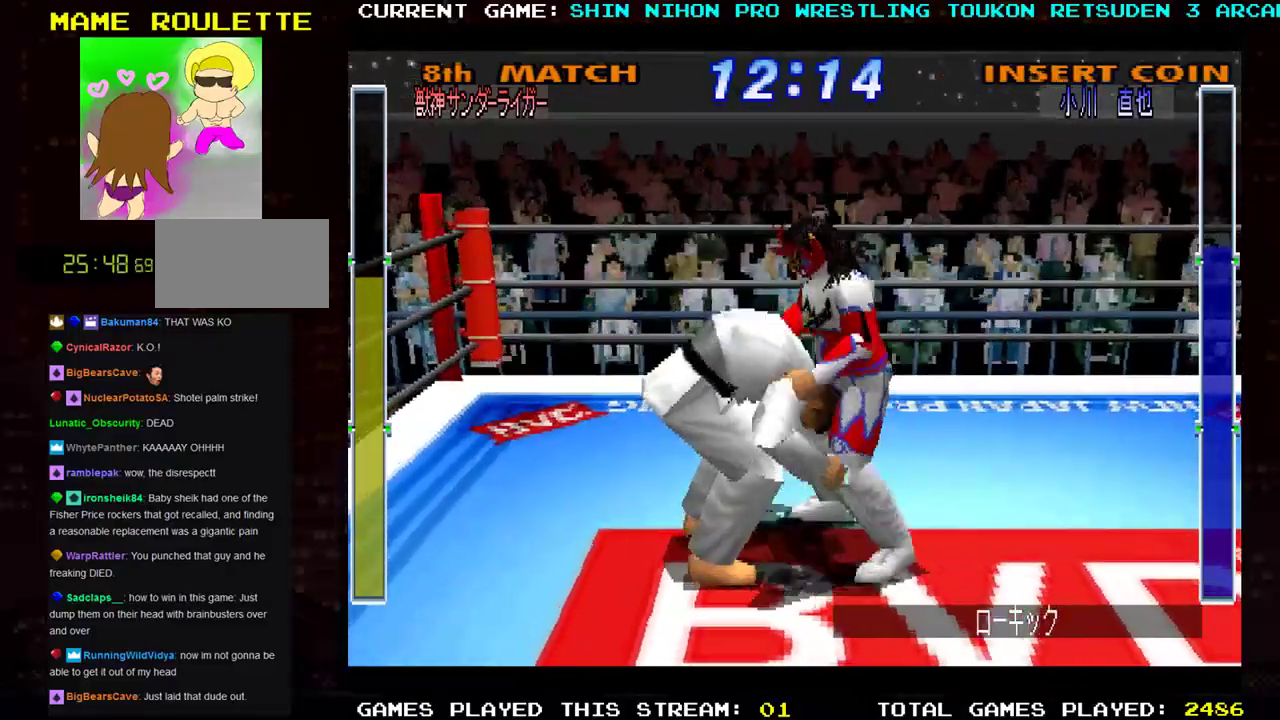
{"buttons": ["TRIANGLE"], "left_stick": "down", "events": [[33, "TRIANGLE", "up"], [66, "left_stick", "down-right"], [100, "TRIANGLE", "down"], [217, "TRIANGLE", "up"], [283, "TRIANGLE", "down"], [383, "TRIANGLE", "up"], [383, "left_stick", "down"], [467, "TRIANGLE", "down"]]}
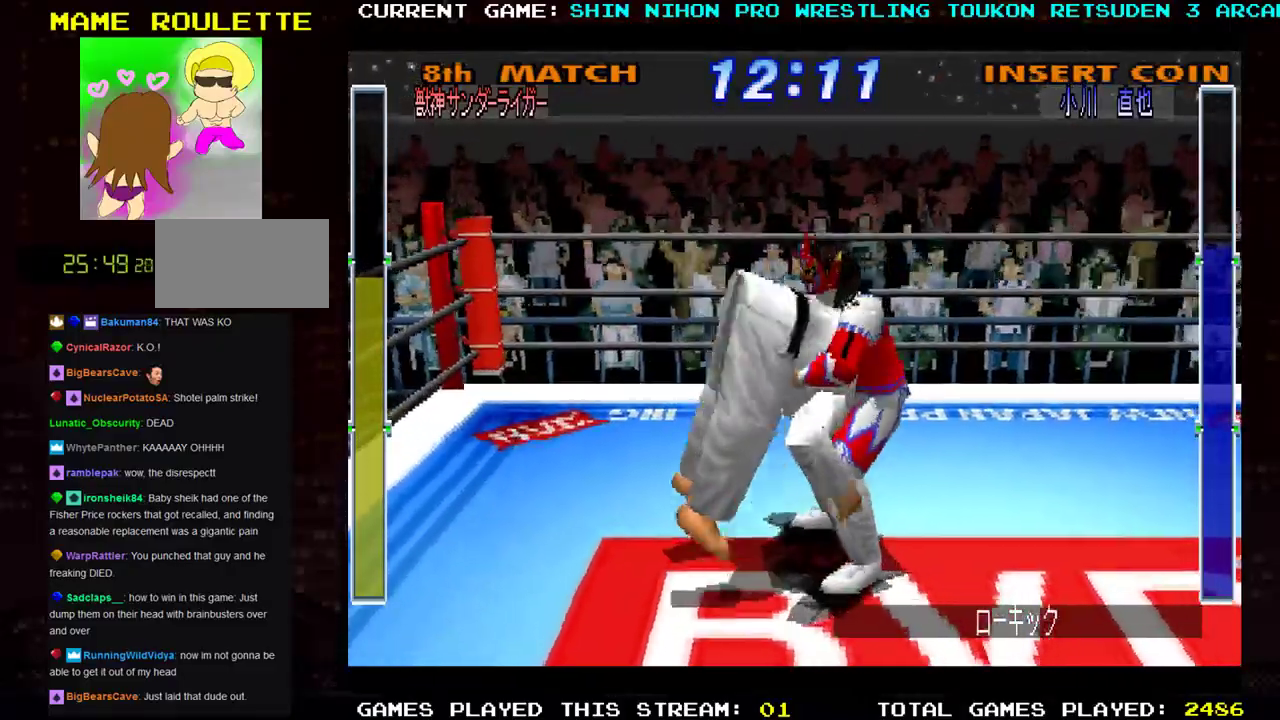
{"buttons": [], "left_stick": "center", "events": [[67, "TRIANGLE", "up"], [351, "left_stick", "center"]]}
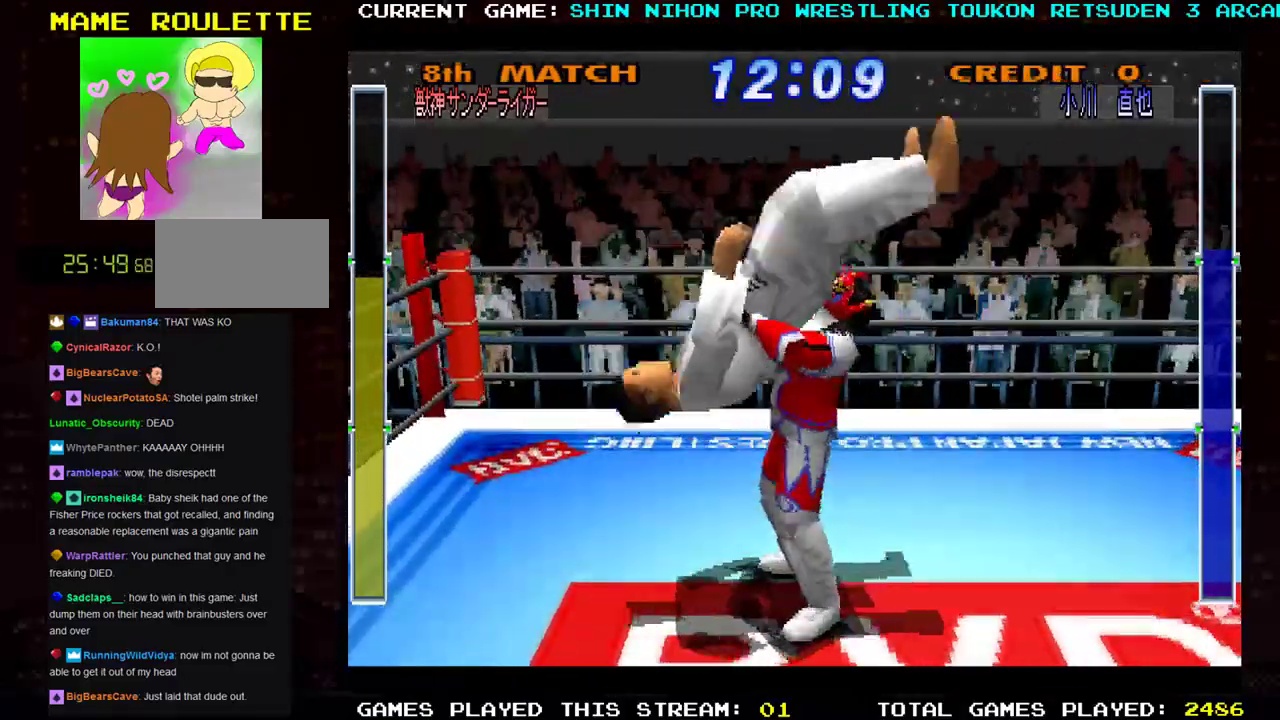
{"buttons": [], "left_stick": "center", "events": []}
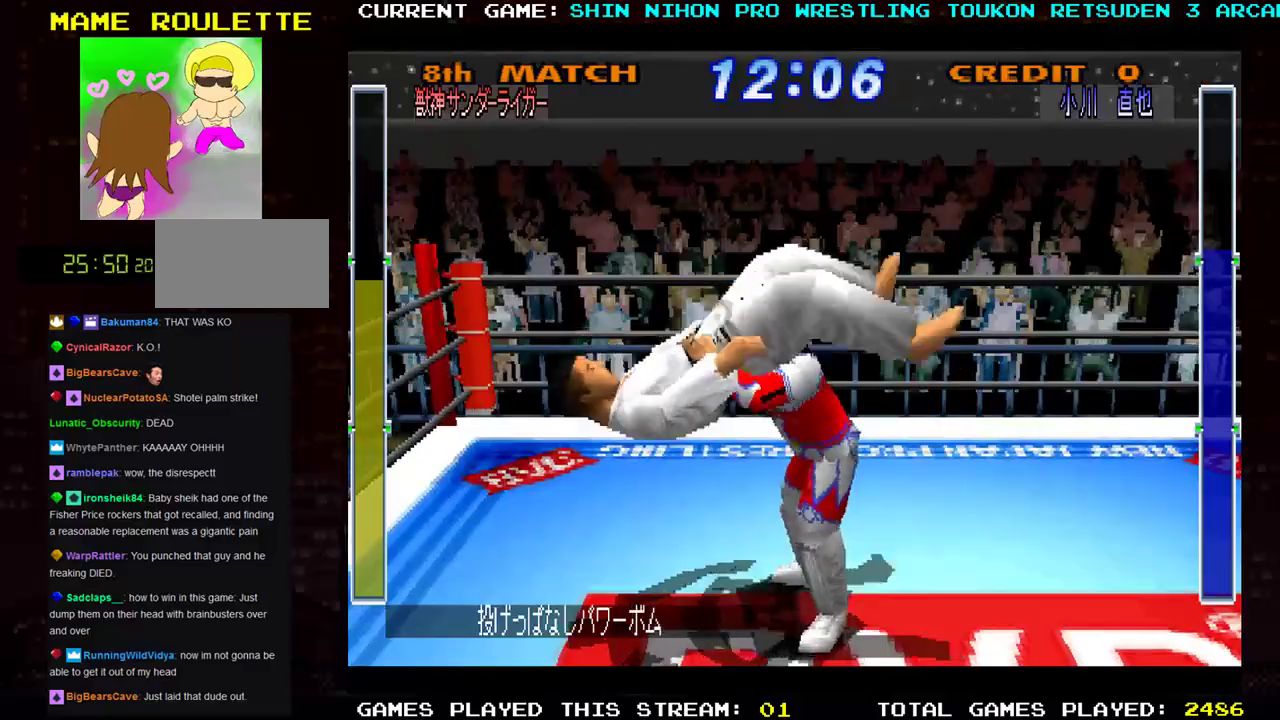
{"buttons": [], "left_stick": "center", "events": []}
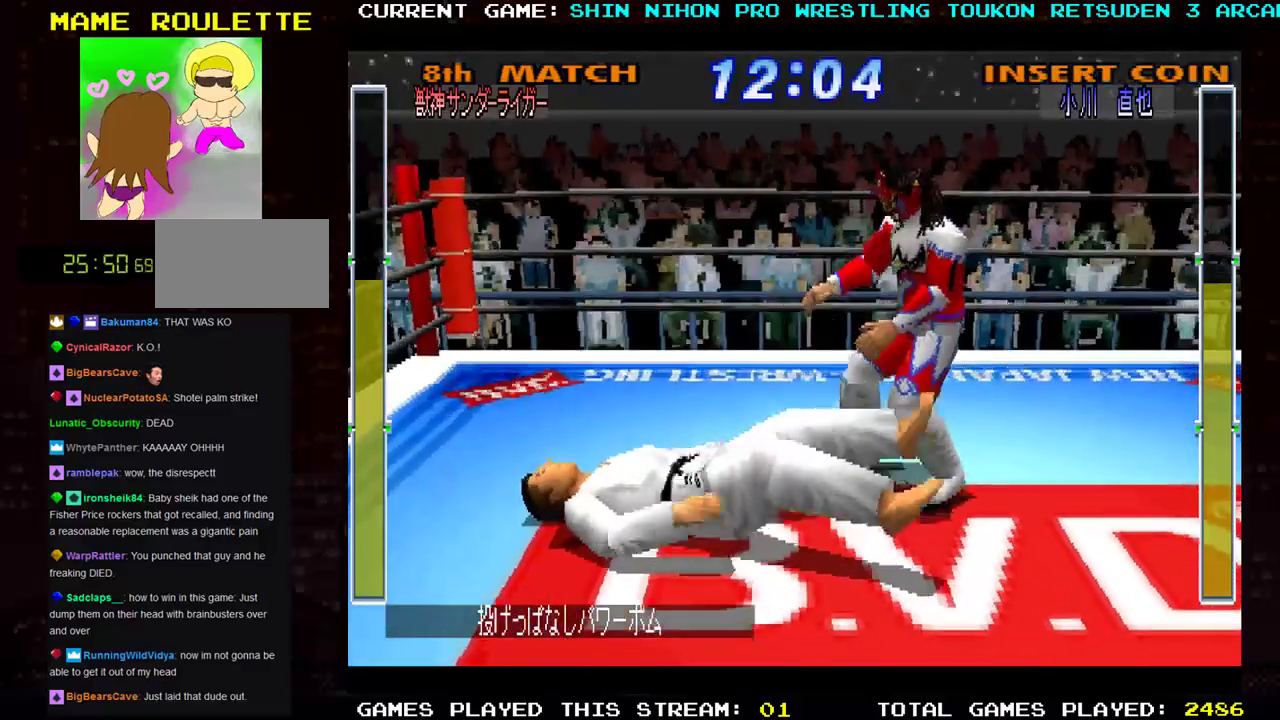
{"buttons": [], "left_stick": "center", "events": []}
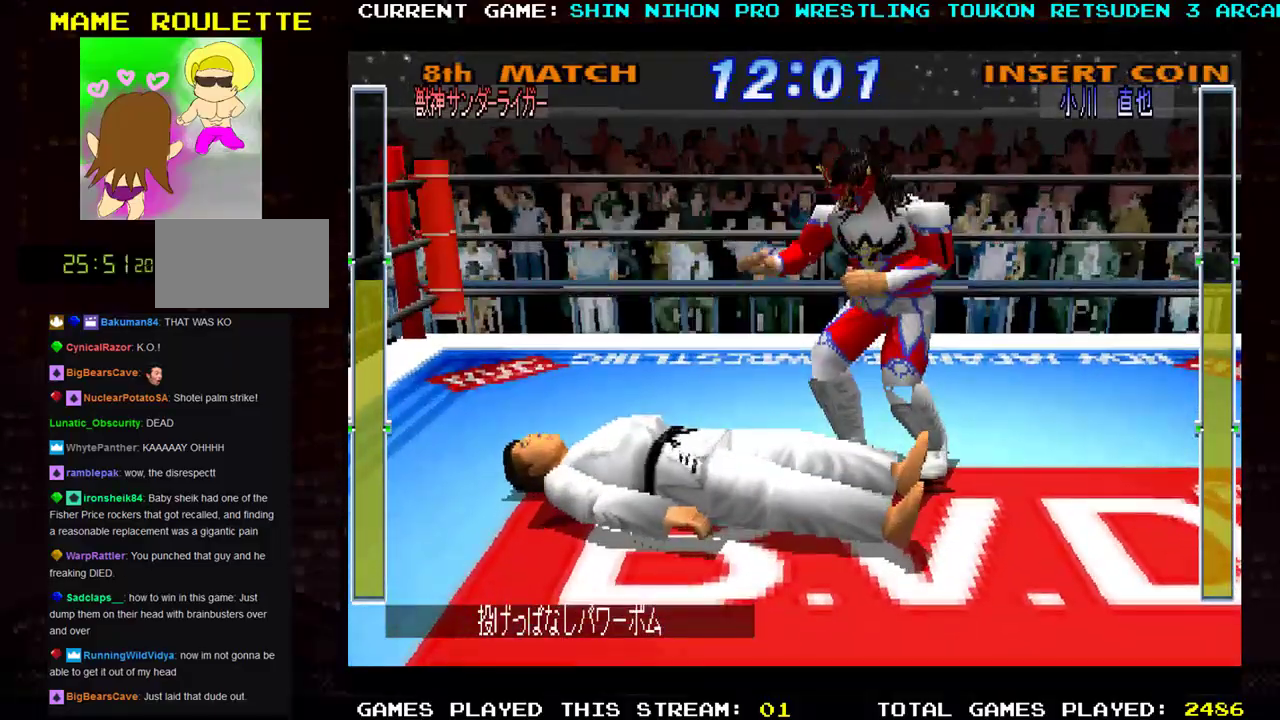
{"buttons": [], "left_stick": "center", "events": [[250, "R1", "down"], [384, "R1", "up"]]}
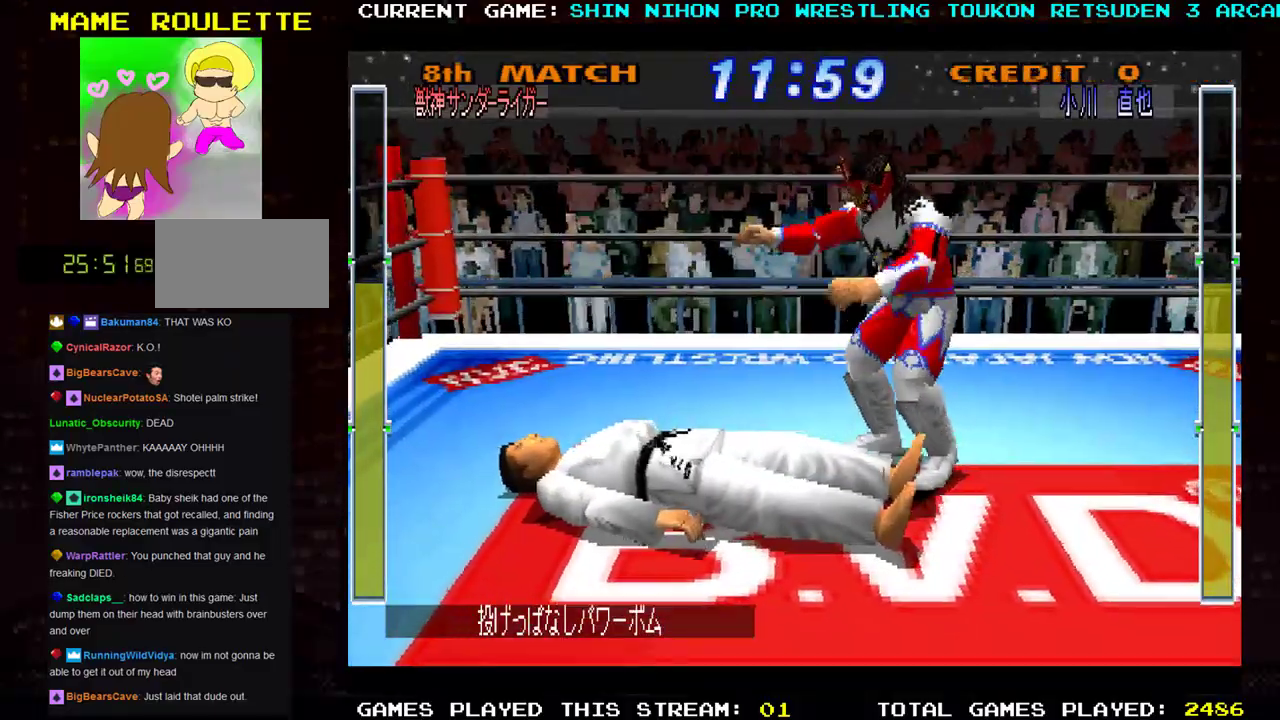
{"buttons": [], "left_stick": "center", "events": []}